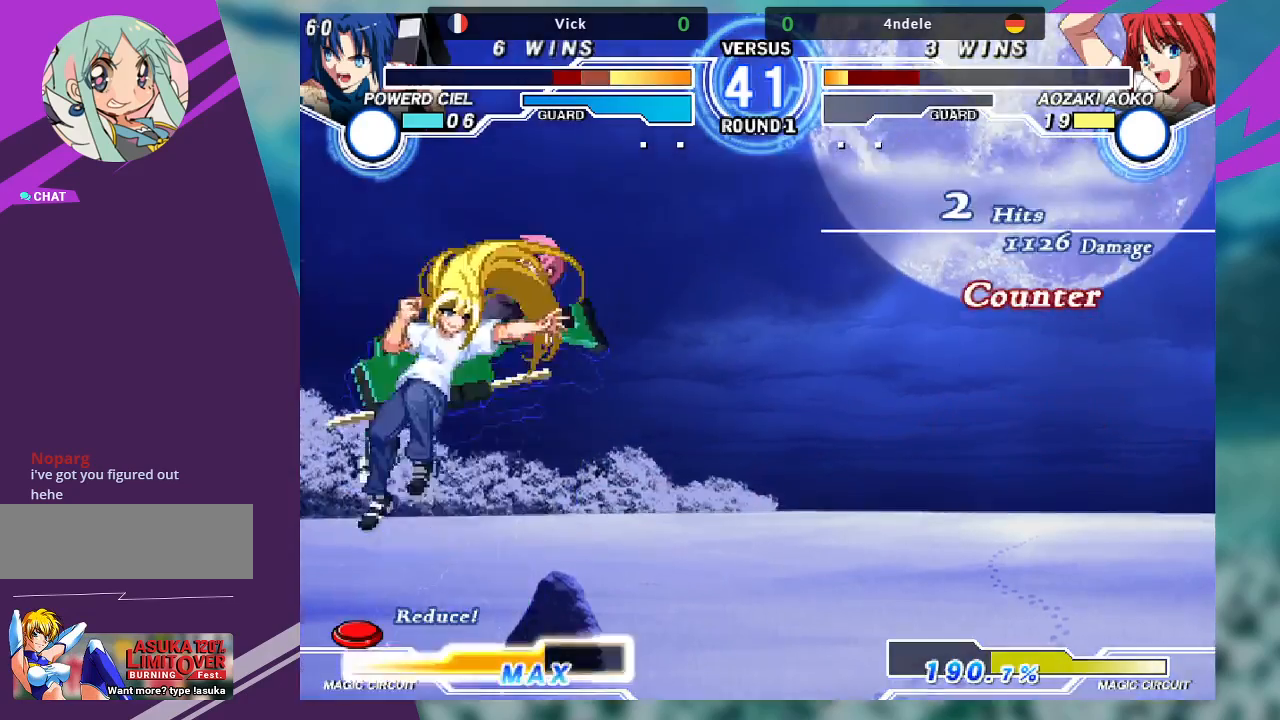
Gameplay with a controller (arcade stick); each line is a JSON object with the inputs held at the frame after it. "events" lists button and stick changes between this image and that frame as [ms after this image, input, new state], when the widget could be followed in between. Not read: L3 R3.
{"buttons": [], "left_stick": "down-right", "events": [[267, "TRIANGLE", "down"], [300, "SQUARE", "down"], [300, "TRIANGLE", "up"], [367, "SQUARE", "up"], [433, "left_stick", "down-right"]]}
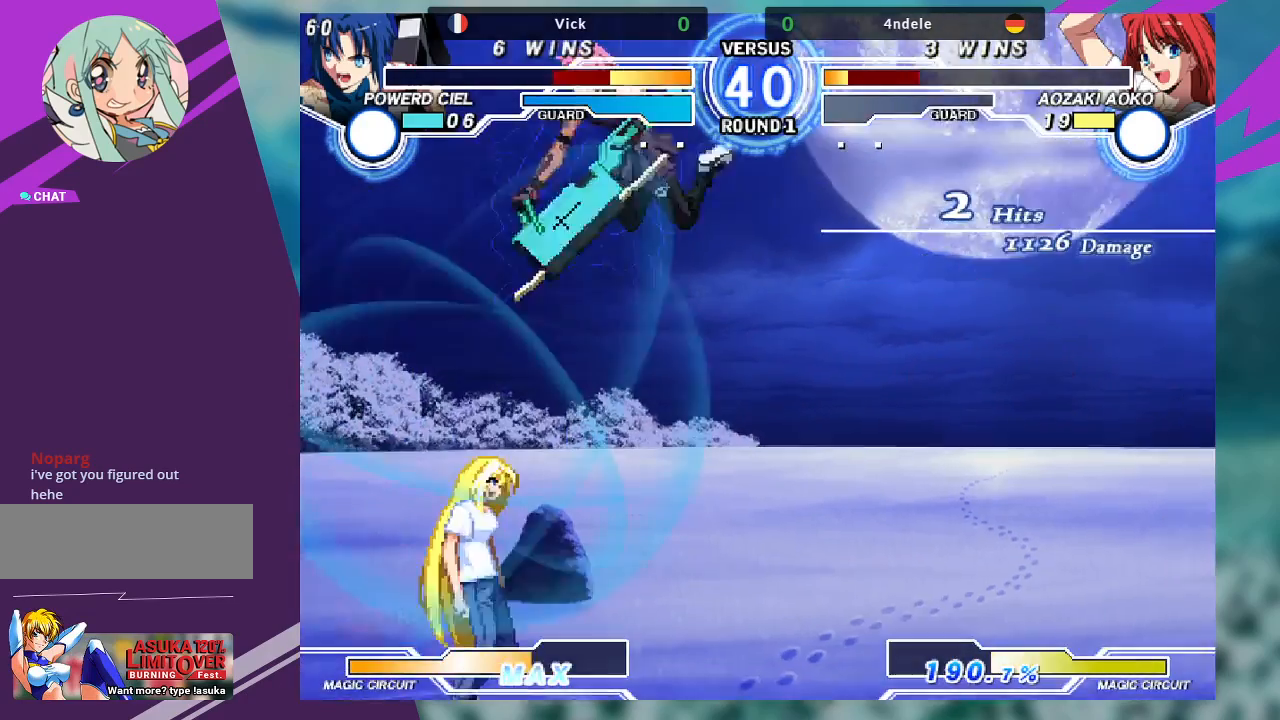
{"buttons": [], "left_stick": "up", "events": [[100, "left_stick", "center"], [167, "left_stick", "up"]]}
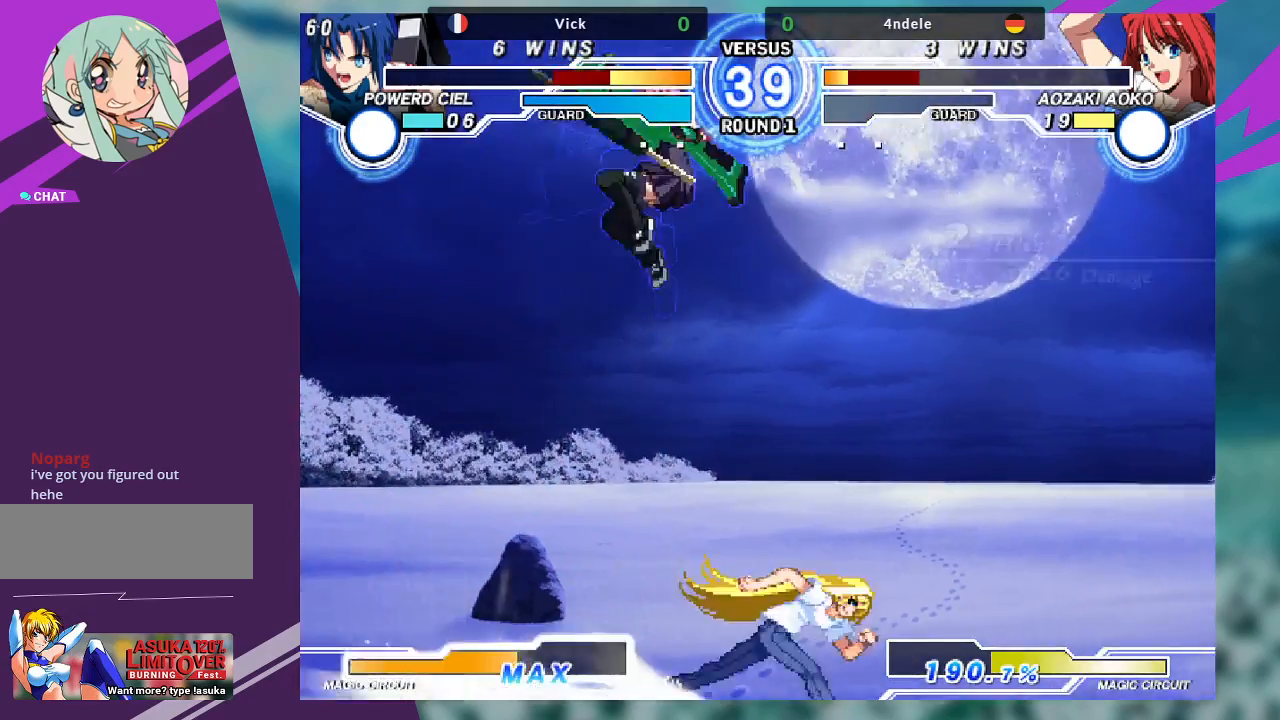
{"buttons": [], "left_stick": "center", "events": [[33, "left_stick", "center"], [100, "R1", "down"], [200, "R1", "up"], [367, "left_stick", "left"], [433, "left_stick", "center"]]}
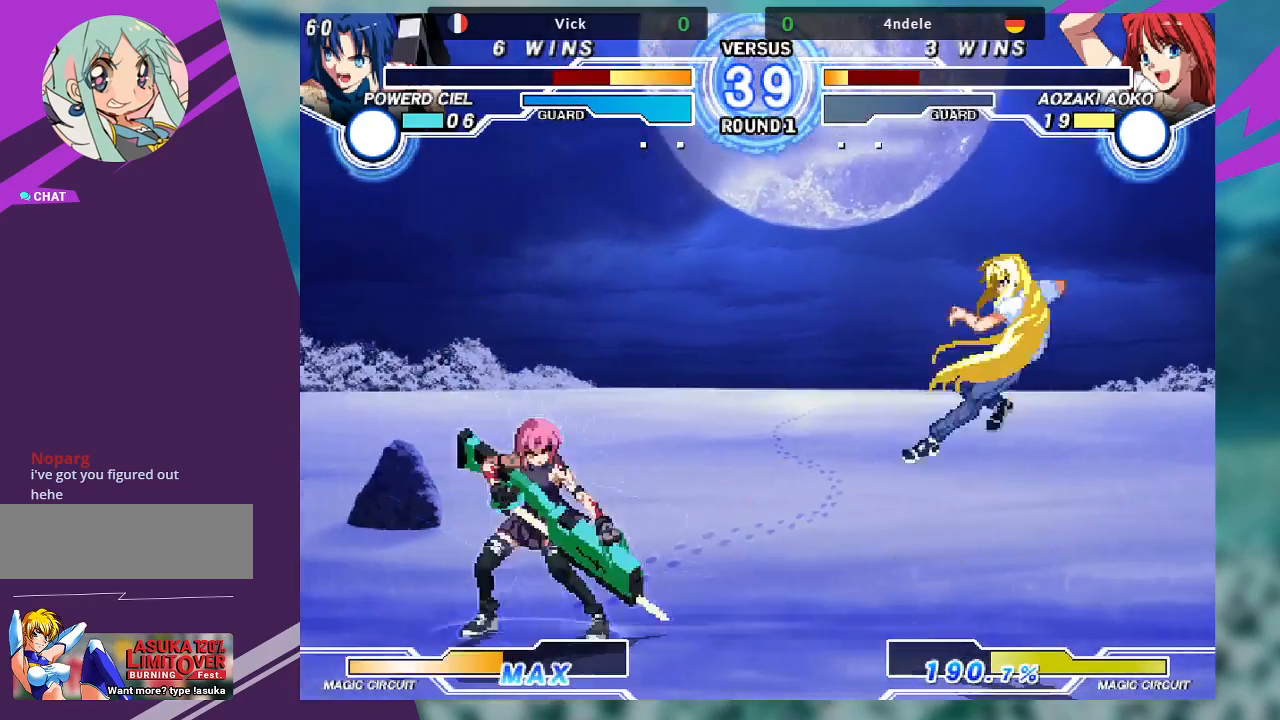
{"buttons": ["SQUARE", "TRIANGLE", "R1"], "left_stick": "center", "events": [[33, "left_stick", "right"], [133, "left_stick", "down"], [200, "TRIANGLE", "down"], [233, "left_stick", "center"], [300, "TRIANGLE", "up"], [467, "R1", "down"], [467, "SQUARE", "down"], [467, "TRIANGLE", "down"]]}
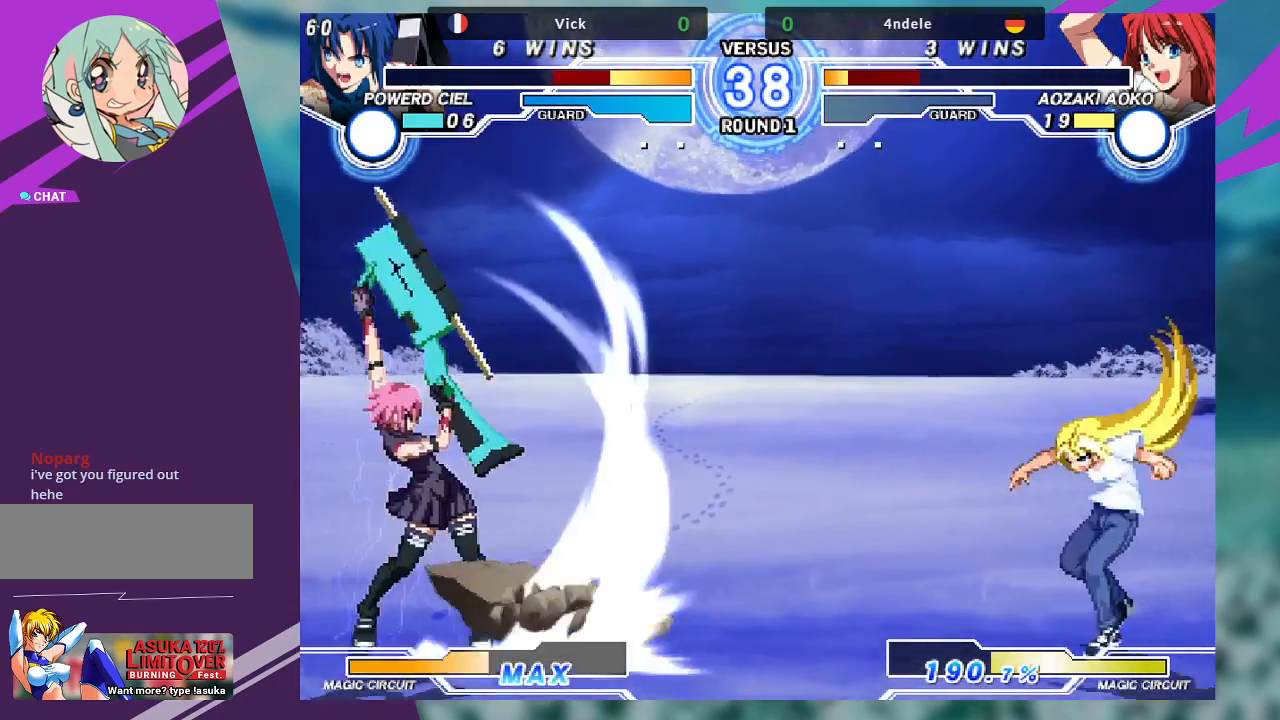
{"buttons": [], "left_stick": "down-left", "events": [[33, "R1", "up"], [33, "SQUARE", "up"], [33, "TRIANGLE", "up"], [233, "left_stick", "right"], [300, "left_stick", "center"], [367, "left_stick", "right"], [500, "left_stick", "down-left"]]}
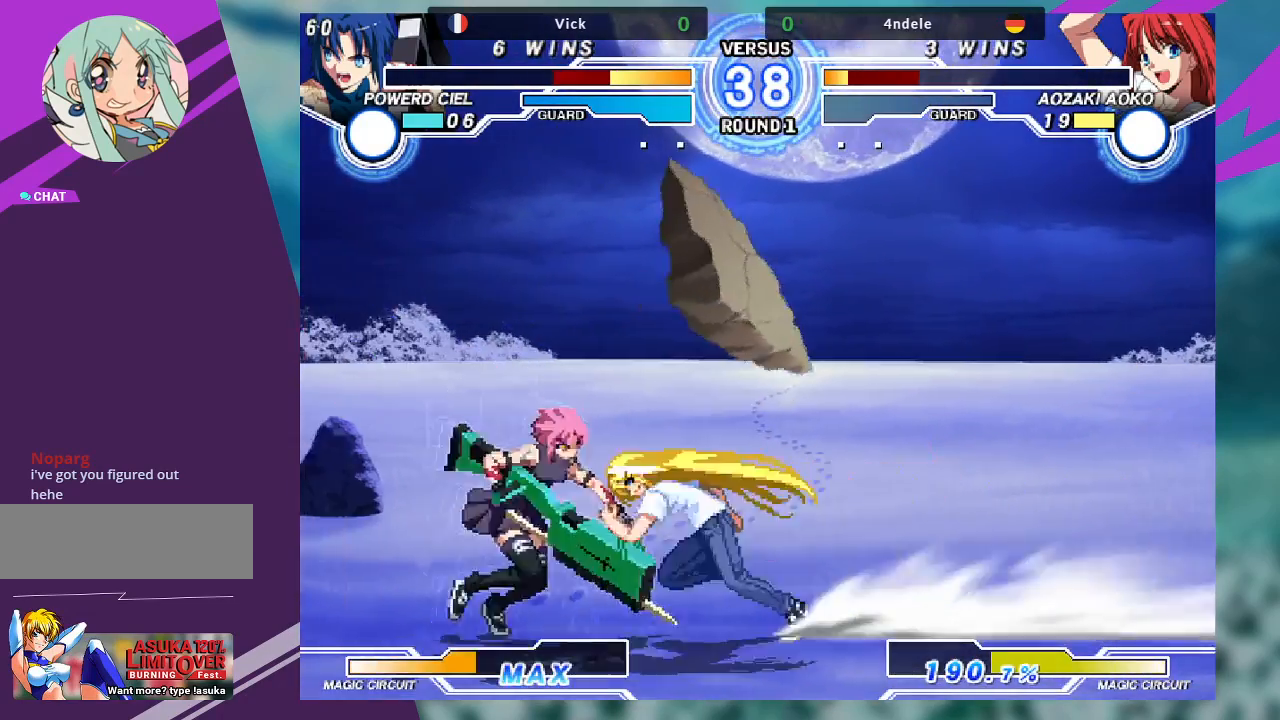
{"buttons": [], "left_stick": "down-left", "events": [[167, "TRIANGLE", "down"], [333, "TRIANGLE", "up"]]}
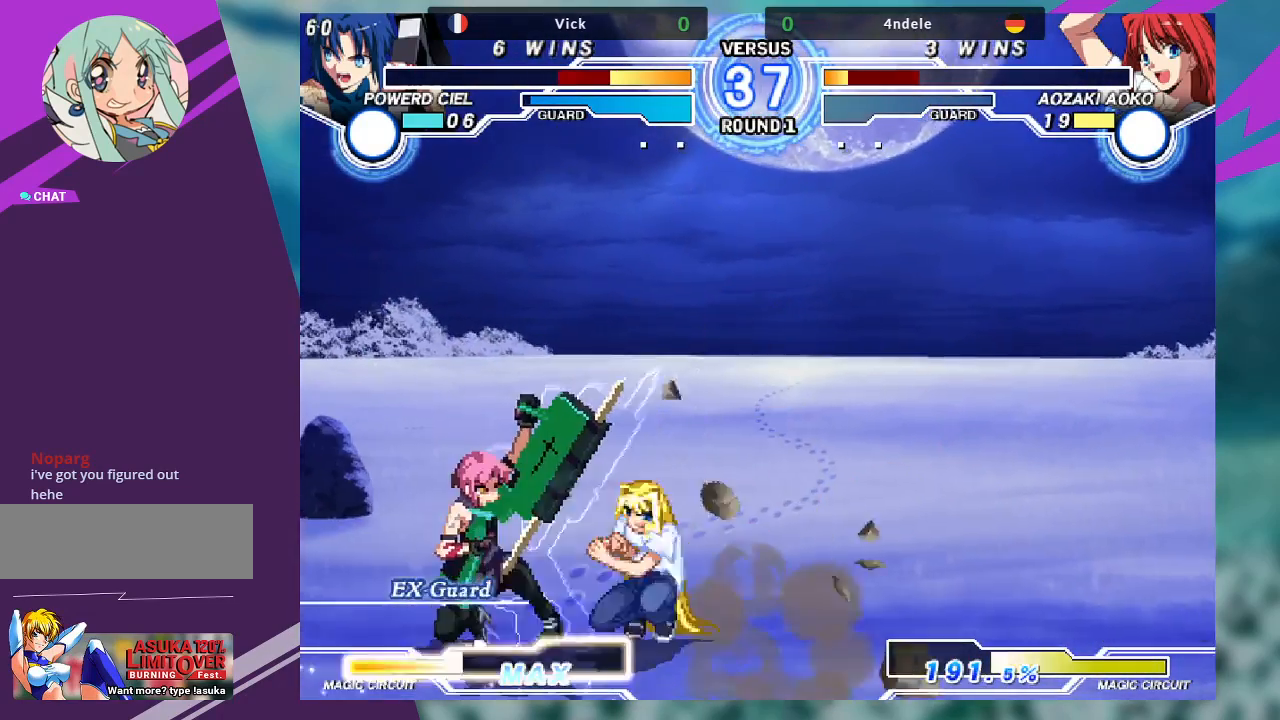
{"buttons": [], "left_stick": "down-left", "events": [[100, "SQUARE", "down"], [200, "SQUARE", "up"]]}
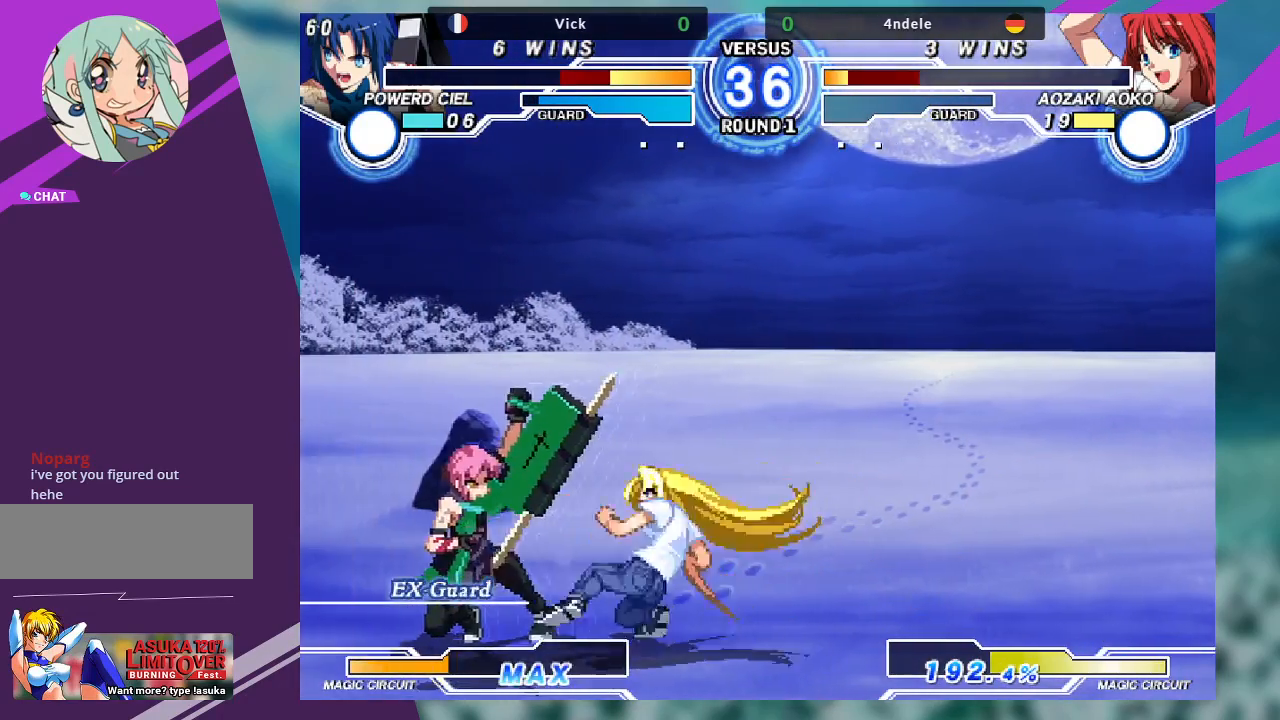
{"buttons": ["R1"], "left_stick": "down-left", "events": [[200, "TRIANGLE", "down"], [333, "TRIANGLE", "up"], [433, "R1", "down"]]}
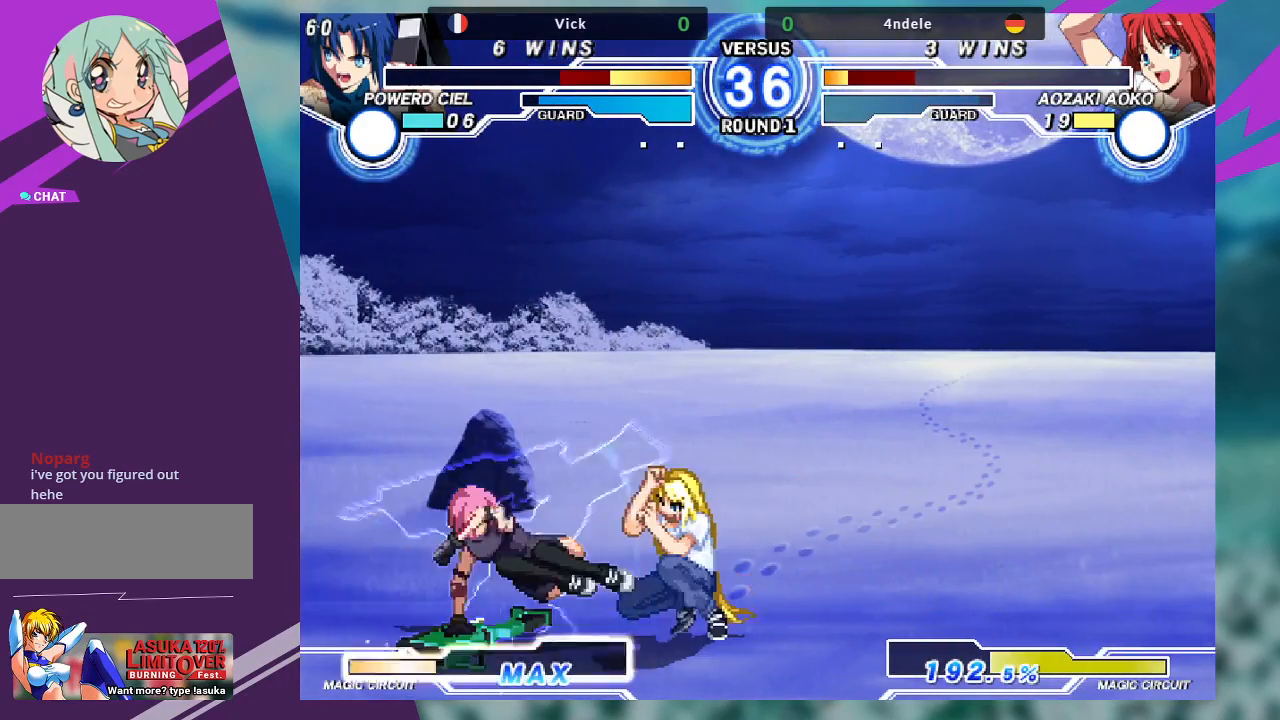
{"buttons": [], "left_stick": "center", "events": [[33, "R1", "up"], [33, "left_stick", "center"], [100, "left_stick", "right"], [267, "left_stick", "center"], [300, "TRIANGLE", "down"], [333, "TRIANGLE", "up"]]}
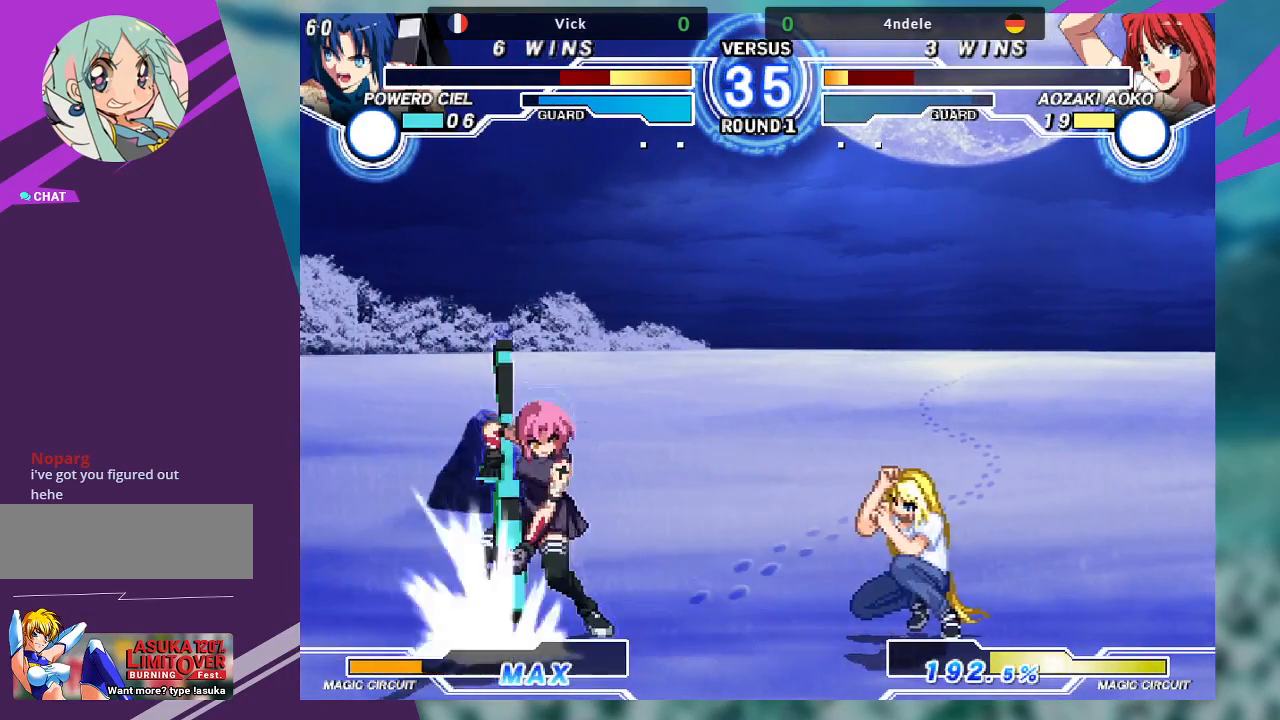
{"buttons": [], "left_stick": "right", "events": [[33, "R1", "down"], [67, "SQUARE", "down"], [67, "TRIANGLE", "down"], [167, "R1", "up"], [167, "TRIANGLE", "up"], [200, "SQUARE", "up"], [500, "left_stick", "right"]]}
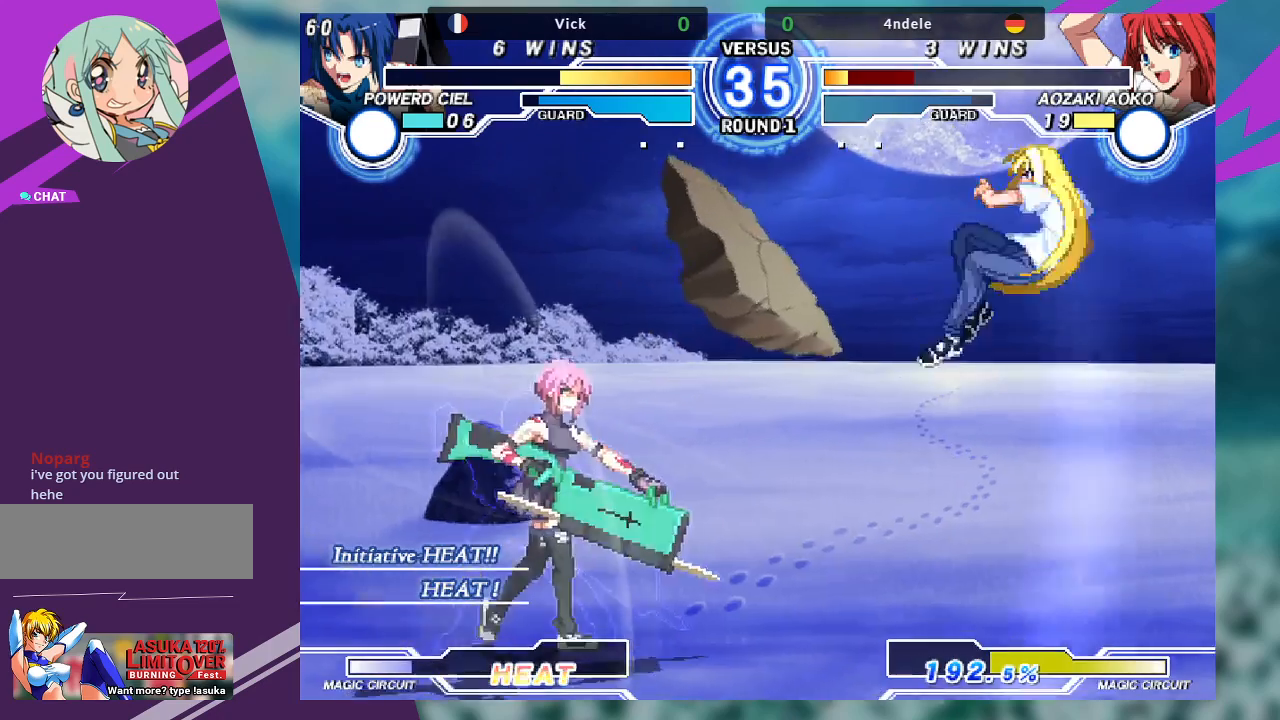
{"buttons": ["R1"], "left_stick": "down-left", "events": [[67, "left_stick", "center"], [133, "left_stick", "right"], [400, "R1", "down"], [433, "left_stick", "down-left"]]}
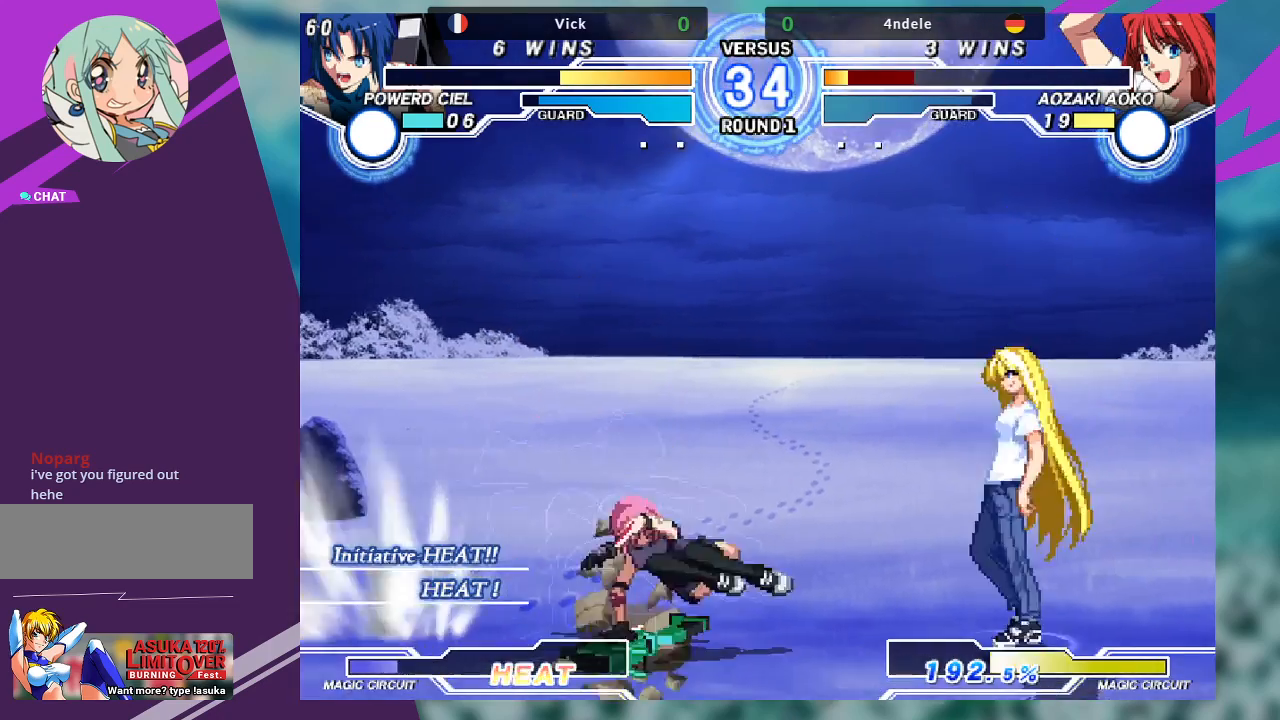
{"buttons": [], "left_stick": "center", "events": [[33, "R1", "up"], [133, "left_stick", "right"], [167, "SQUARE", "down"], [233, "SQUARE", "up"], [233, "left_stick", "center"]]}